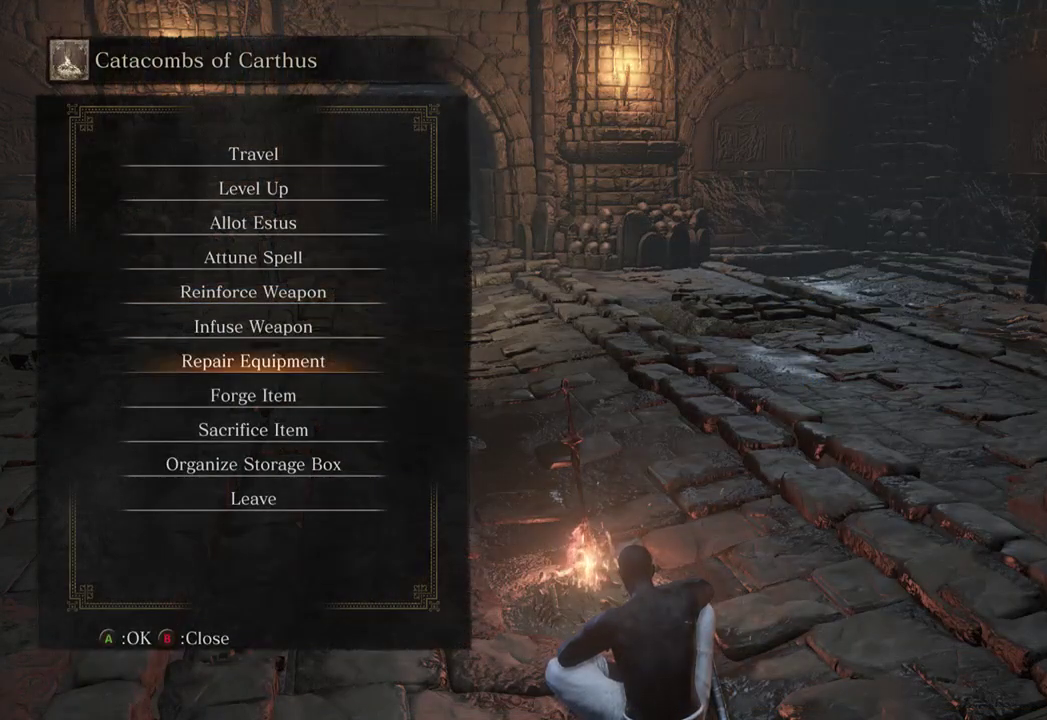
Gameplay with a controller (Xbox layout); each line is a JSON object with the inputs held at the frame after it. "events" lists button and stick changes between this image and that frame as [ms after this image, input, new state], when the widget could be followed in between. Not read: START.
{"buttons": [], "left_stick": "center", "right_stick": "center", "events": [[100, "DPAD_DOWN", "up"], [267, "DPAD_DOWN", "down"], [300, "DPAD_DOWN", "up"], [400, "A", "down"], [500, "A", "up"]]}
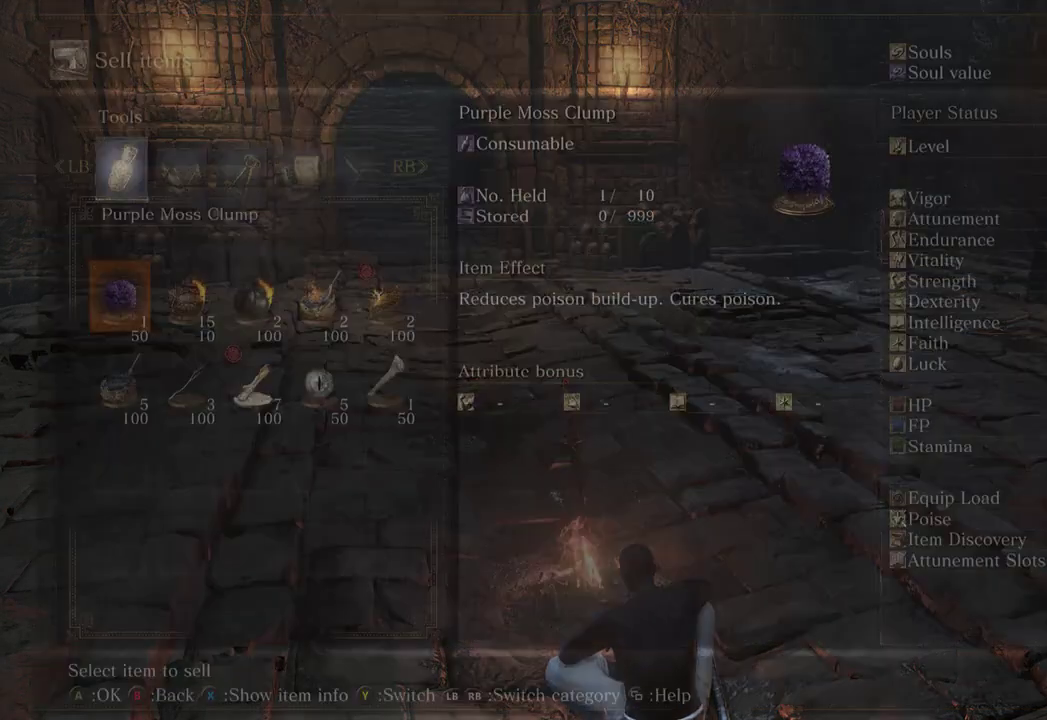
{"buttons": [], "left_stick": "center", "right_stick": "center", "events": []}
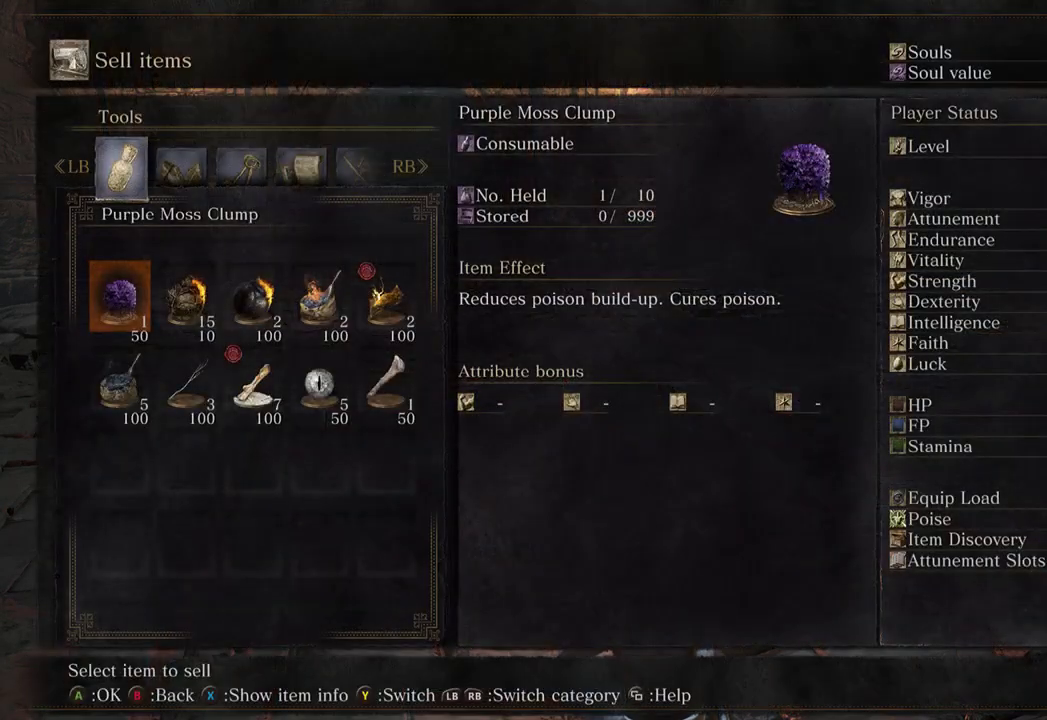
{"buttons": ["R1"], "left_stick": "center", "right_stick": "center", "events": [[233, "R1", "down"]]}
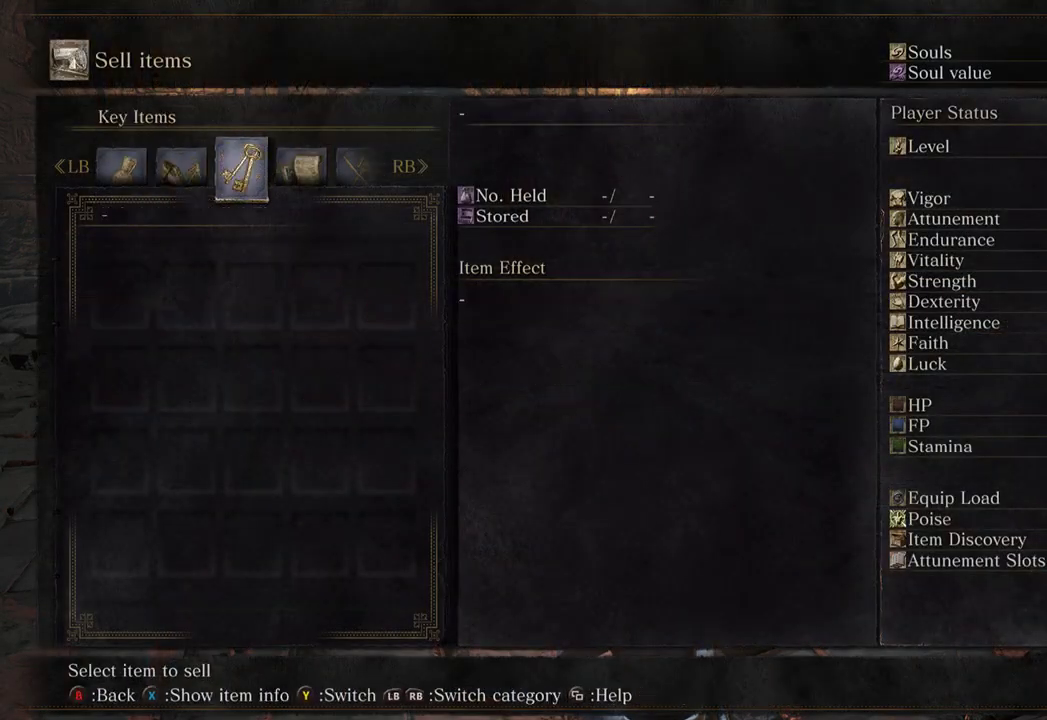
{"buttons": ["L1"], "left_stick": "center", "right_stick": "center", "events": [[267, "R1", "up"], [500, "L1", "down"]]}
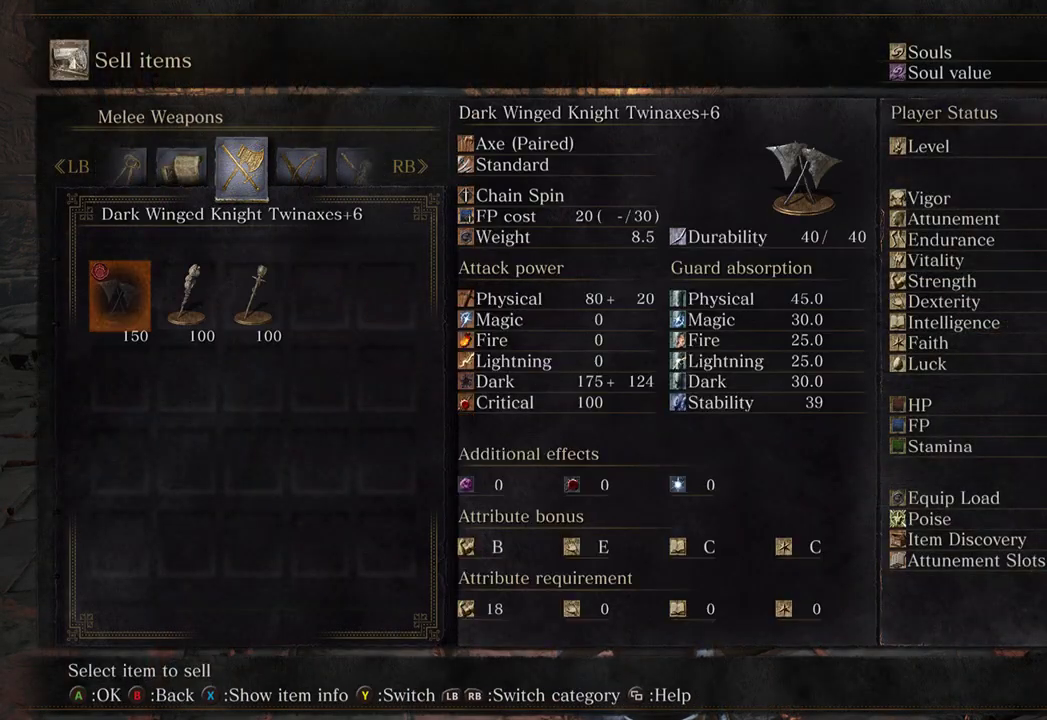
{"buttons": ["R1"], "left_stick": "center", "right_stick": "center", "events": [[333, "L1", "up"], [500, "R1", "down"]]}
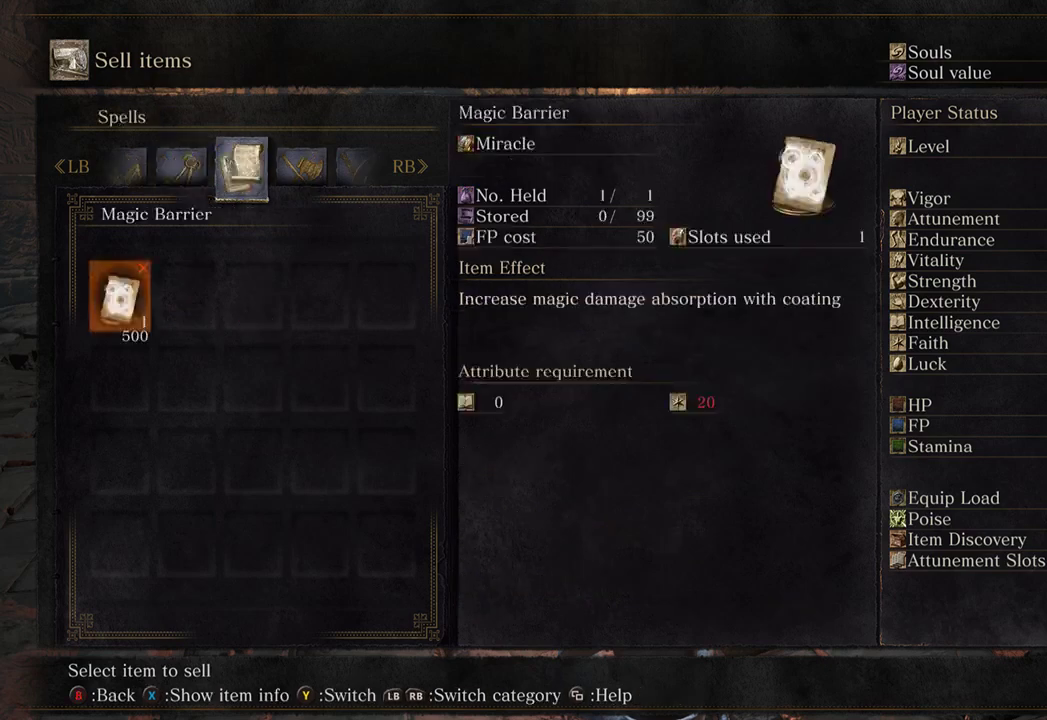
{"buttons": [], "left_stick": "center", "right_stick": "center", "events": [[167, "R1", "up"]]}
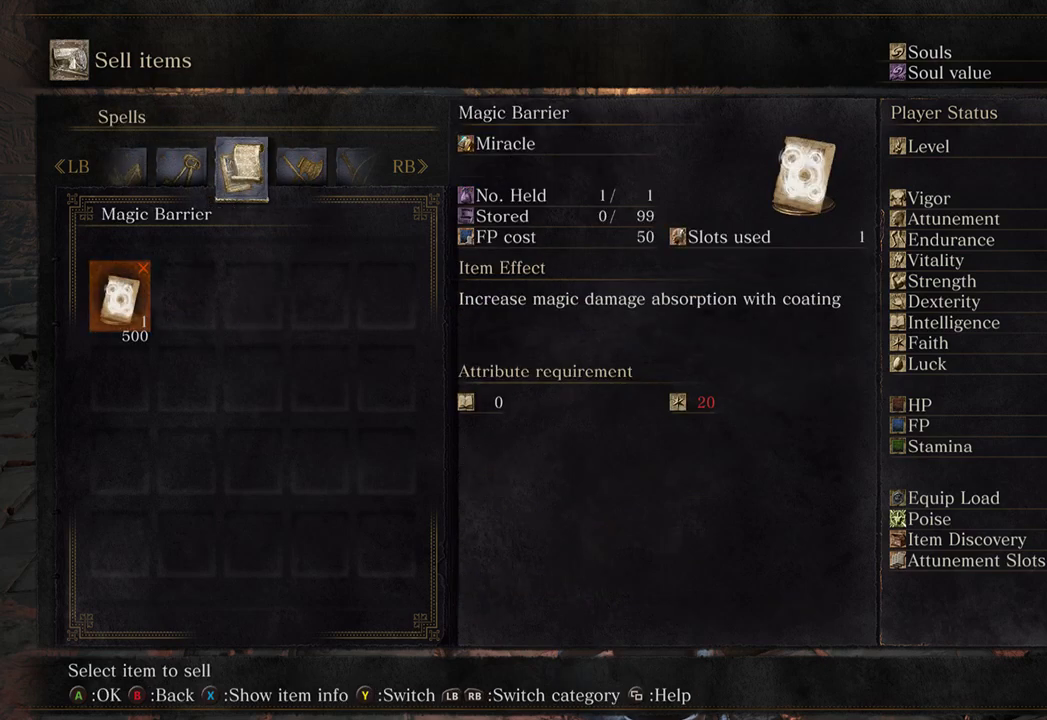
{"buttons": [], "left_stick": "center", "right_stick": "center", "events": [[133, "L1", "down"], [267, "L1", "up"], [367, "L1", "down"], [500, "L1", "up"]]}
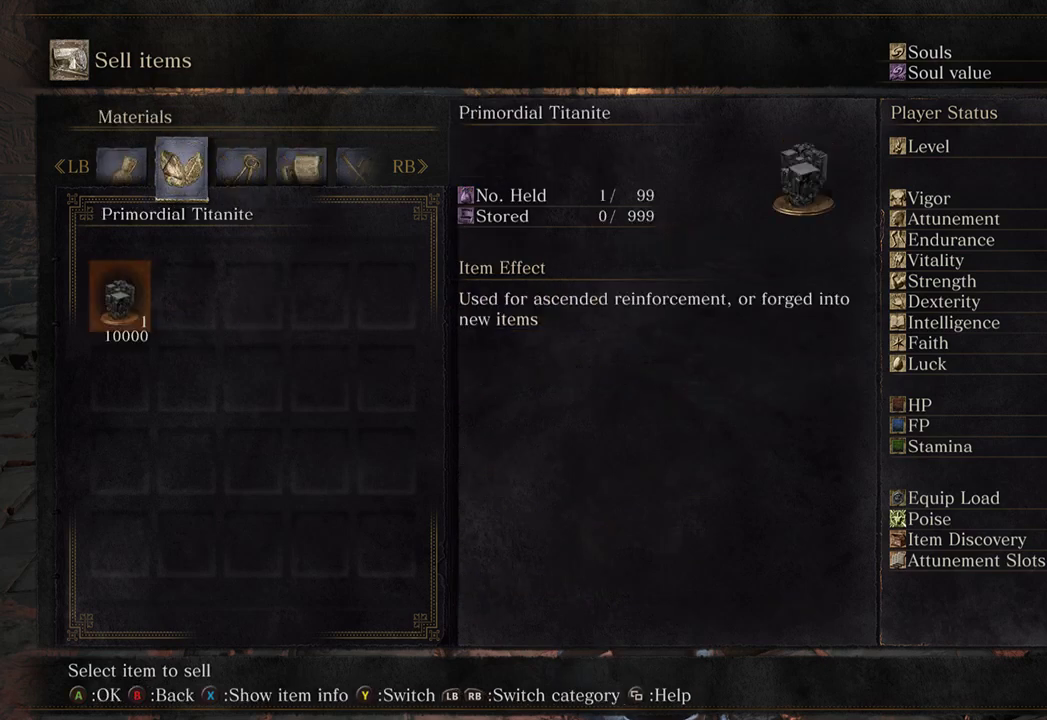
{"buttons": [], "left_stick": "center", "right_stick": "center", "events": []}
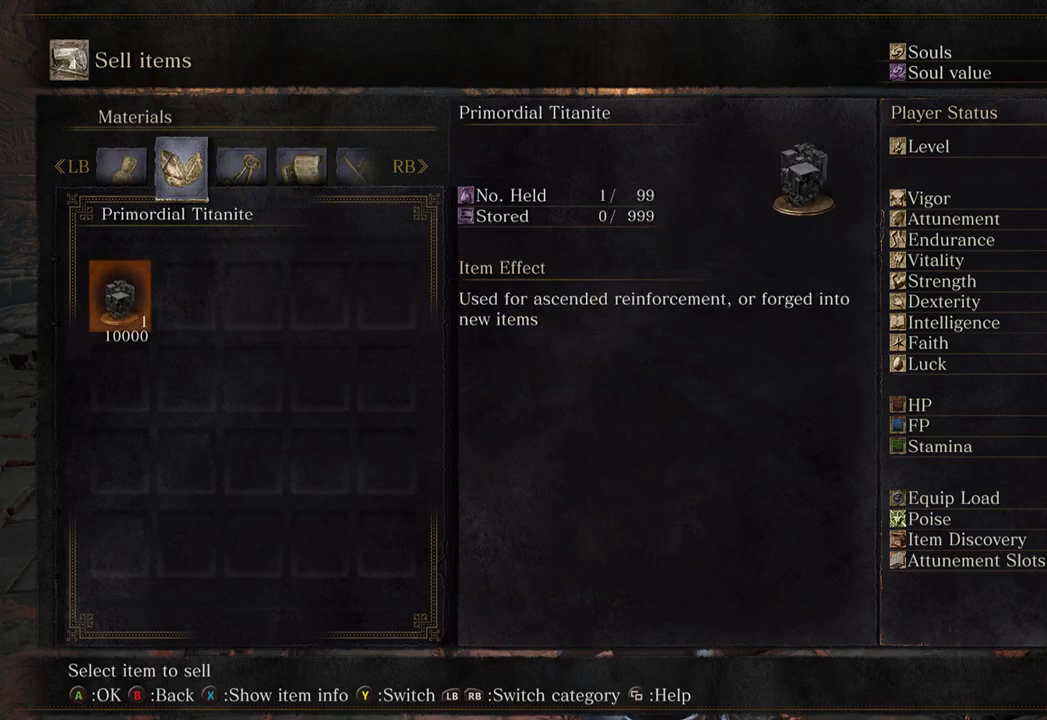
{"buttons": [], "left_stick": "center", "right_stick": "center", "events": []}
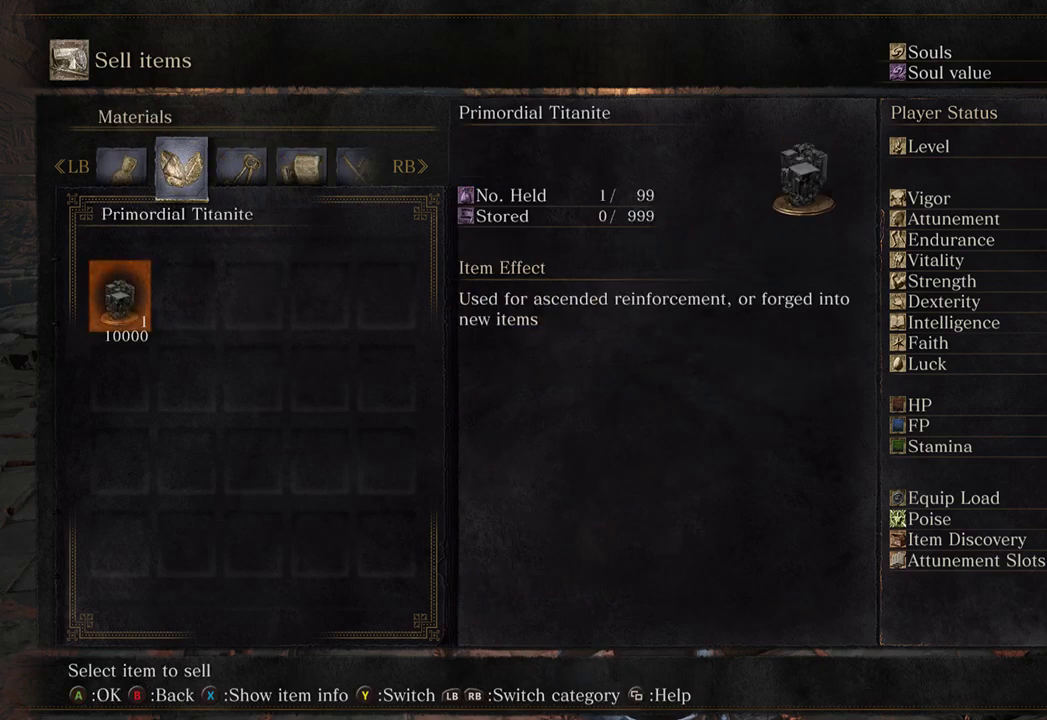
{"buttons": [], "left_stick": "center", "right_stick": "center", "events": []}
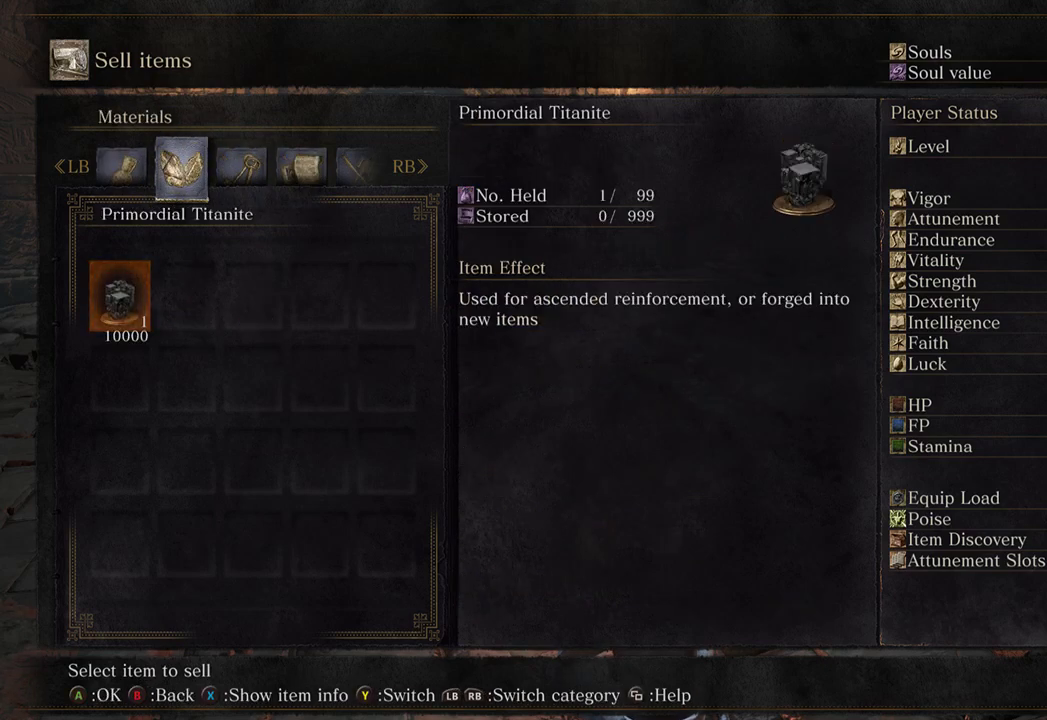
{"buttons": [], "left_stick": "center", "right_stick": "center", "events": []}
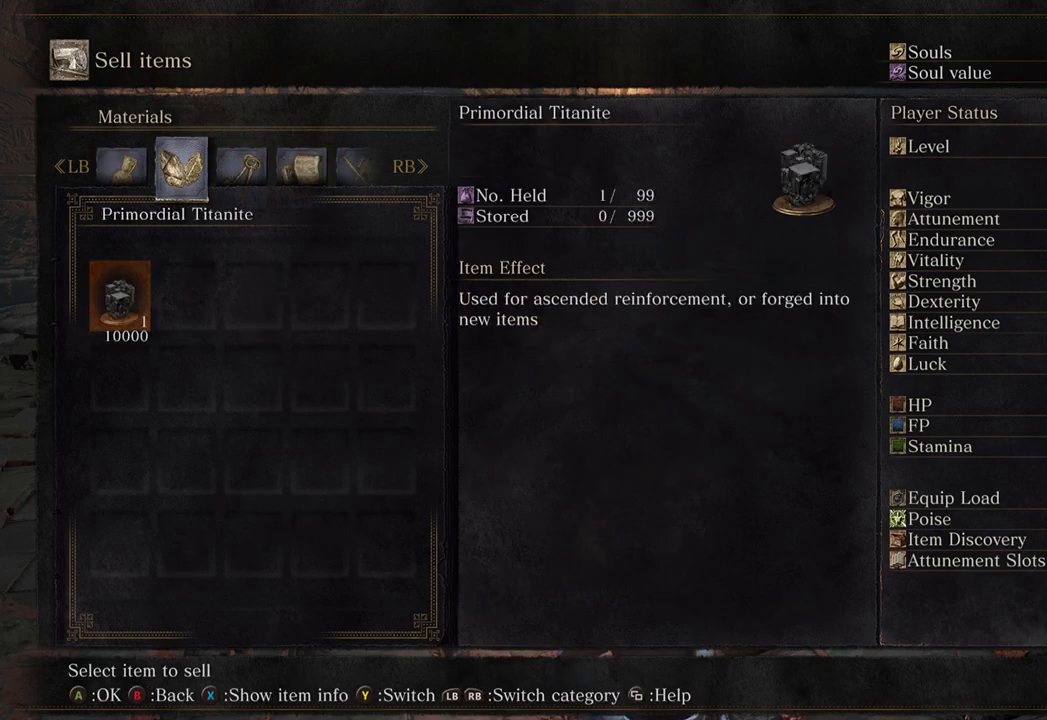
{"buttons": [], "left_stick": "center", "right_stick": "center", "events": [[100, "B", "down"], [200, "B", "up"]]}
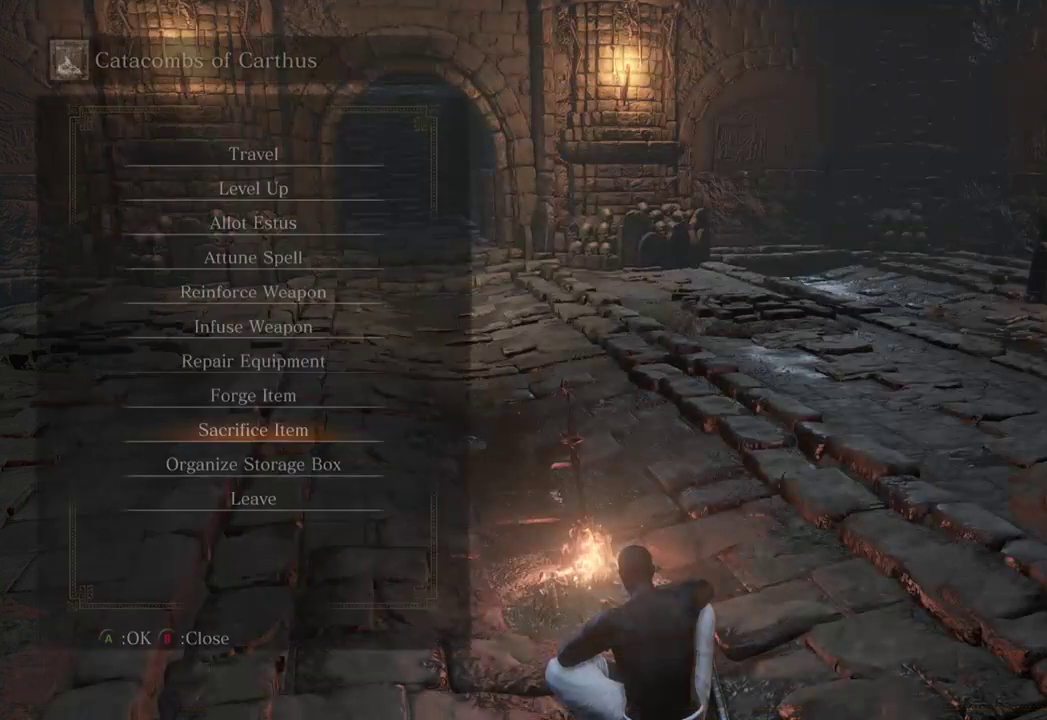
{"buttons": [], "left_stick": "center", "right_stick": "center", "events": []}
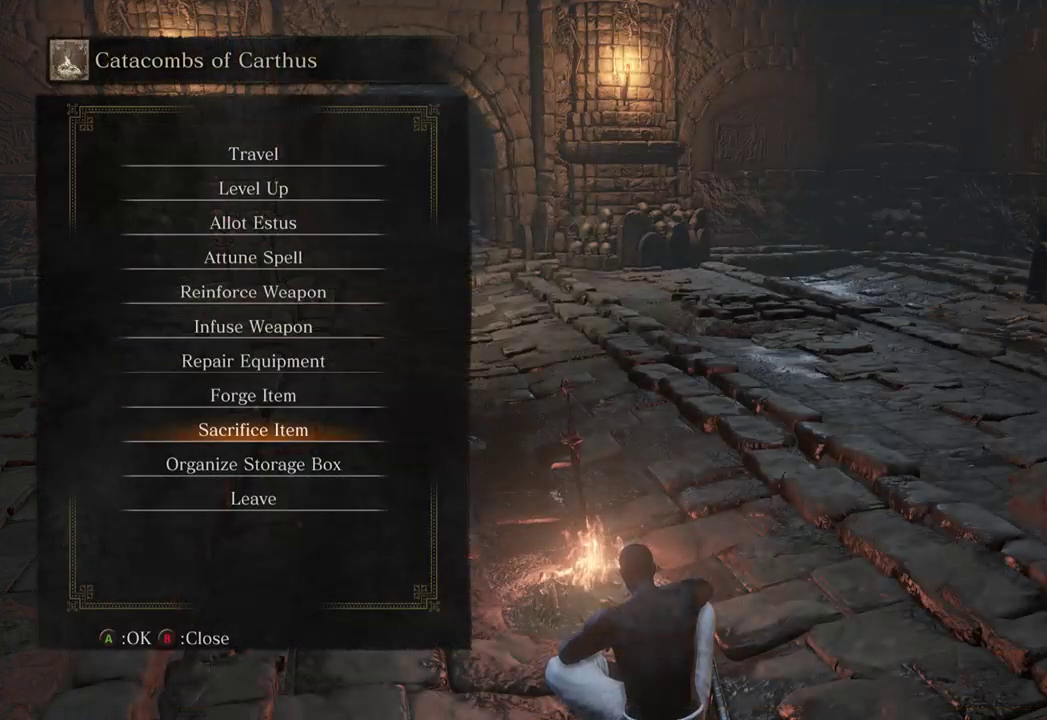
{"buttons": [], "left_stick": "center", "right_stick": "center", "events": []}
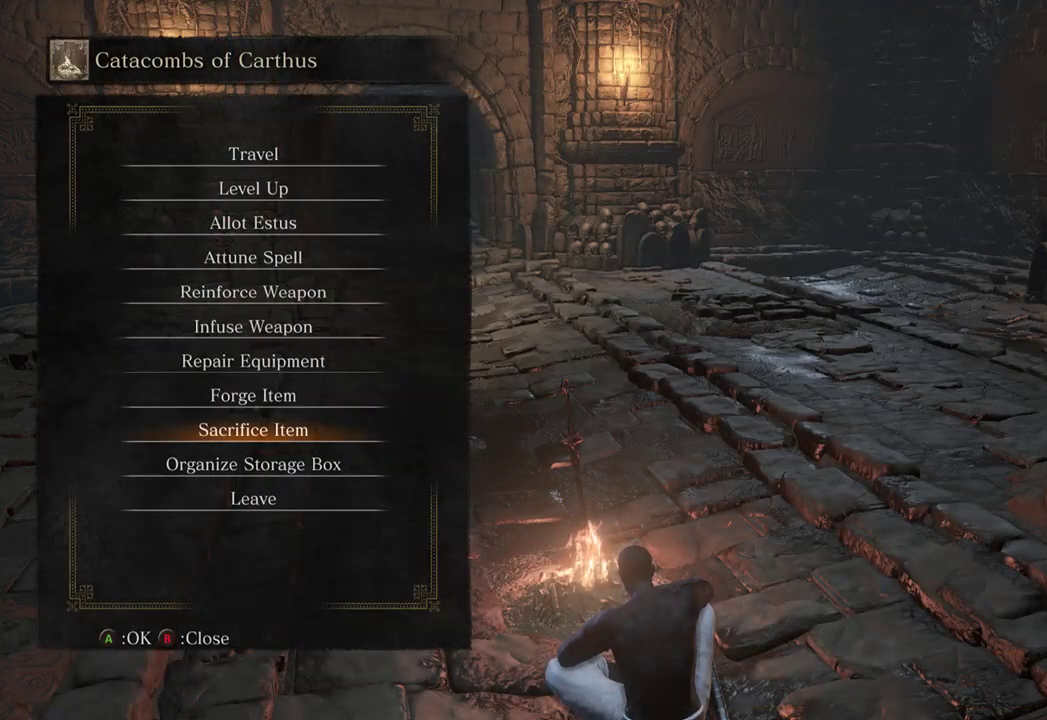
{"buttons": ["DPAD_UP"], "left_stick": "center", "right_stick": "center", "events": [[133, "DPAD_UP", "down"]]}
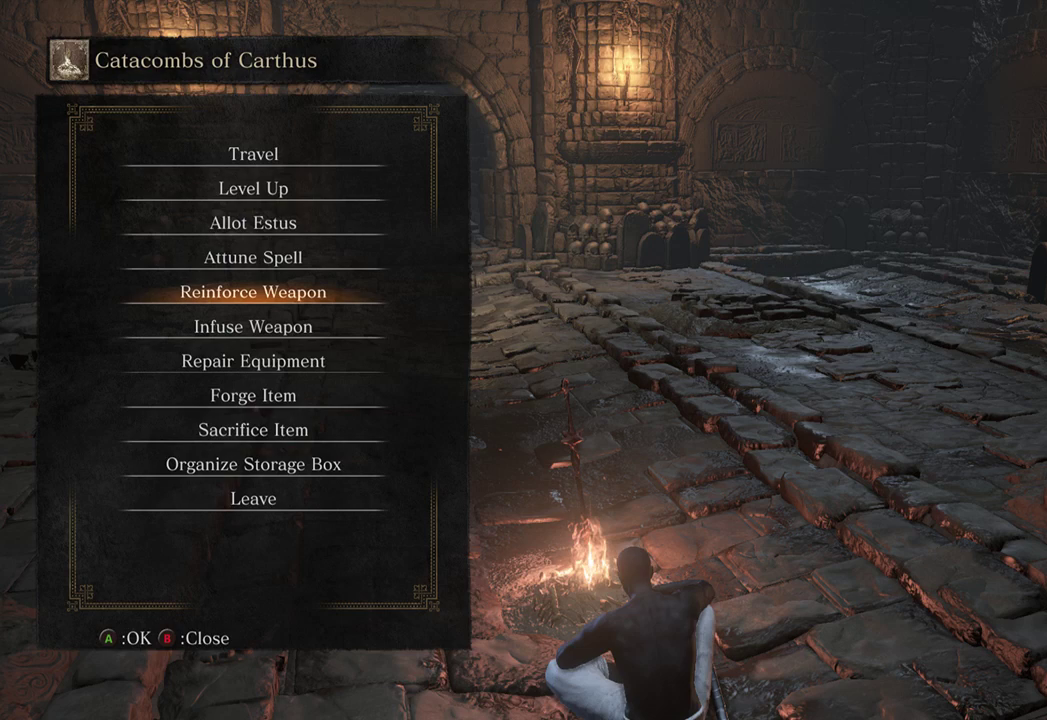
{"buttons": [], "left_stick": "center", "right_stick": "center", "events": [[267, "DPAD_UP", "up"]]}
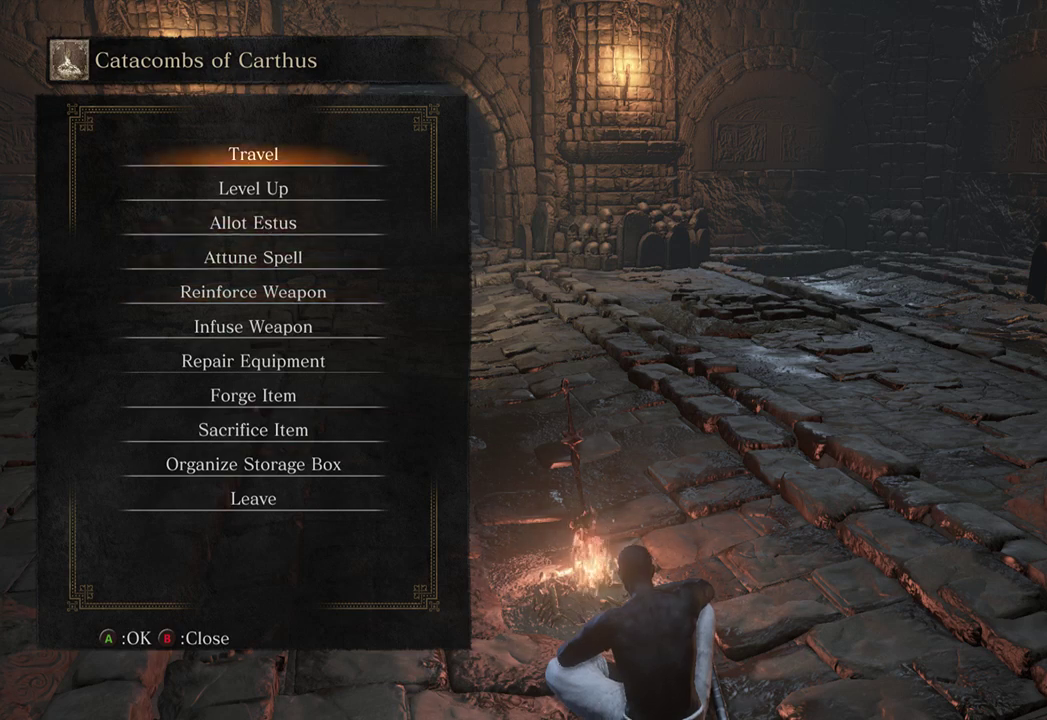
{"buttons": [], "left_stick": "center", "right_stick": "center", "events": []}
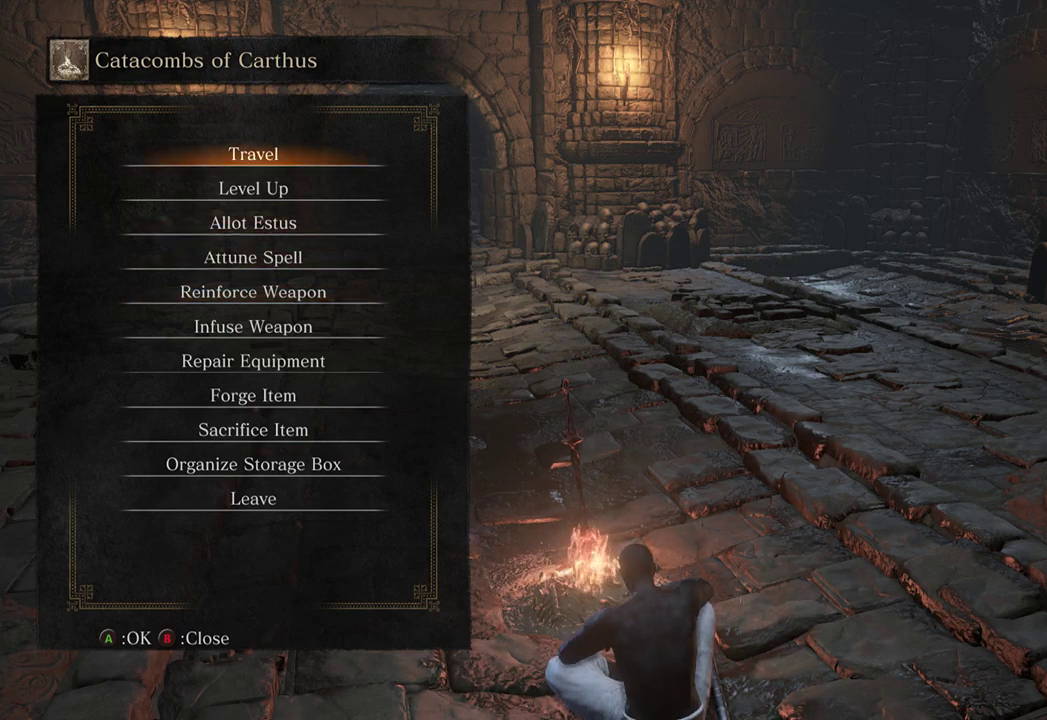
{"buttons": [], "left_stick": "center", "right_stick": "center", "events": []}
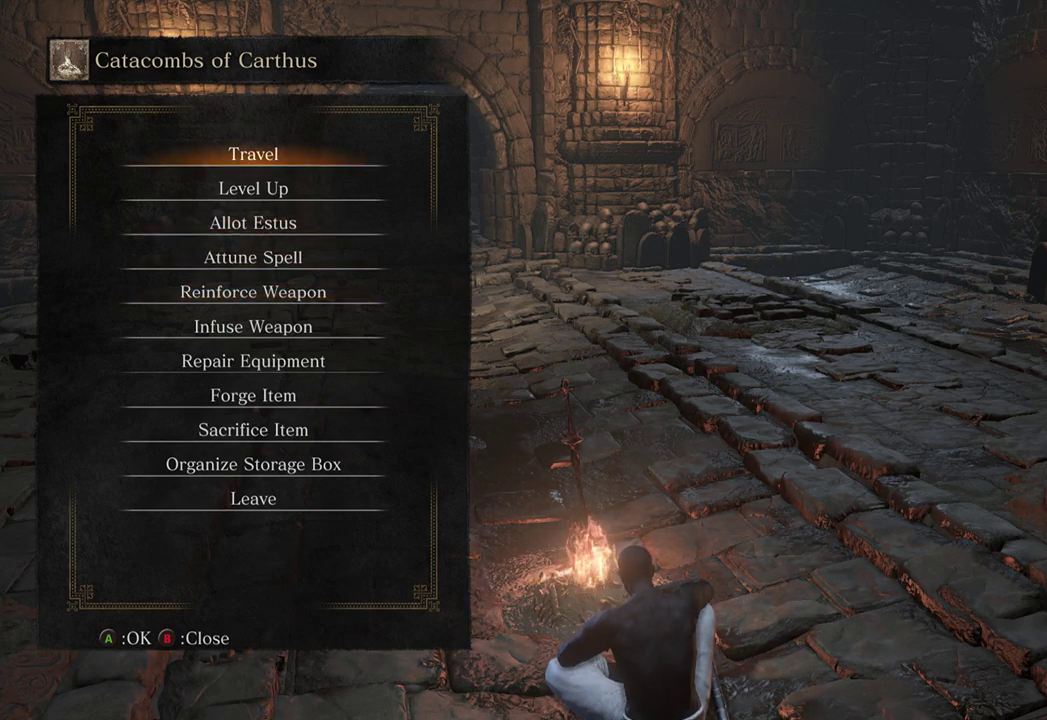
{"buttons": [], "left_stick": "center", "right_stick": "center", "events": []}
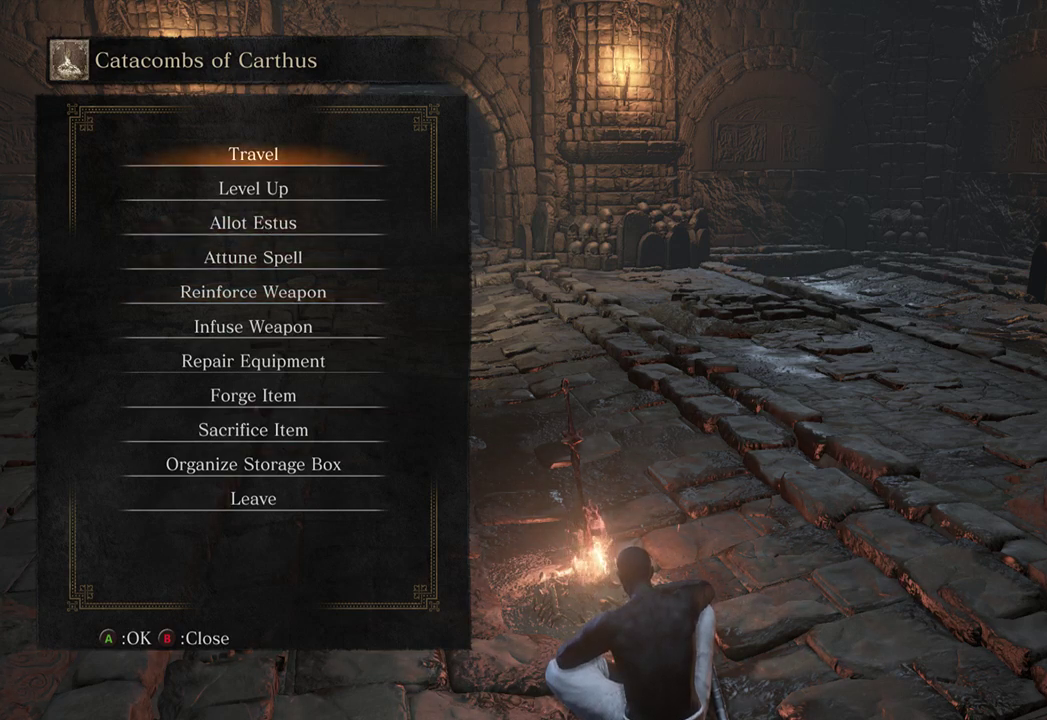
{"buttons": [], "left_stick": "center", "right_stick": "center", "events": []}
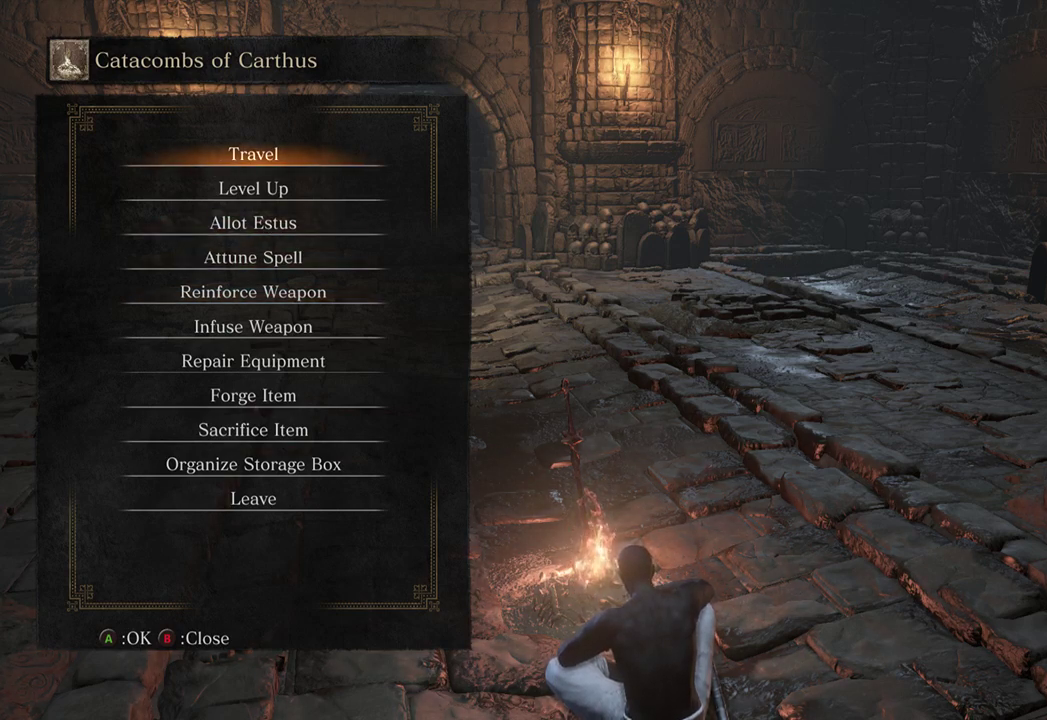
{"buttons": [], "left_stick": "center", "right_stick": "center", "events": [[33, "A", "down"], [133, "A", "up"]]}
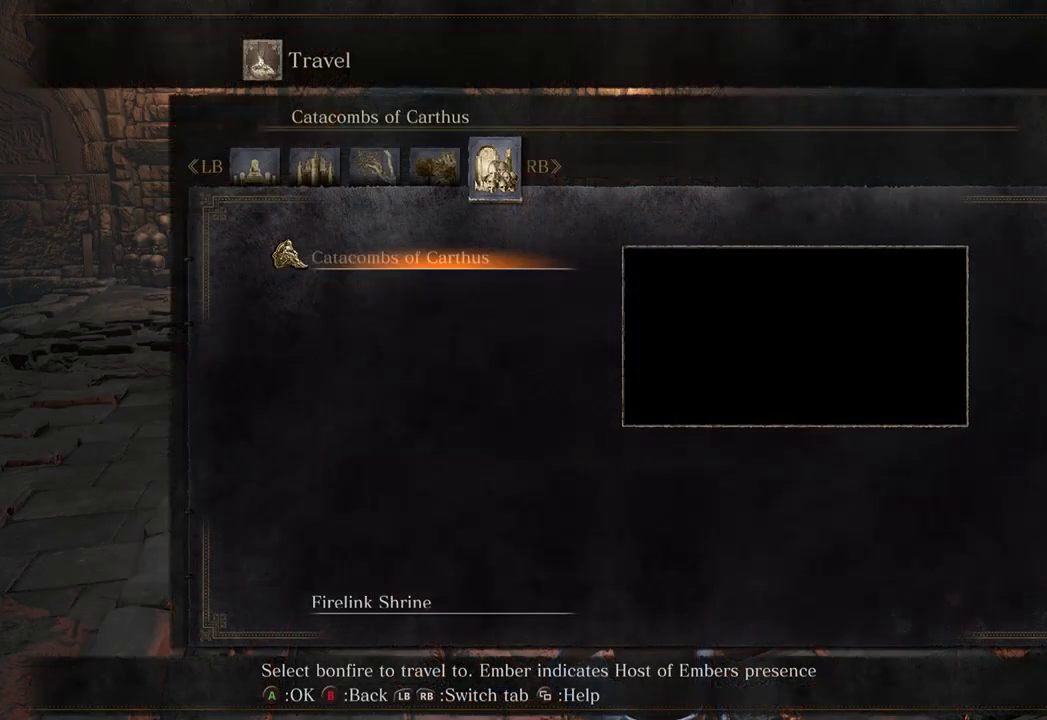
{"buttons": ["R1"], "left_stick": "center", "right_stick": "center", "events": [[433, "R1", "down"]]}
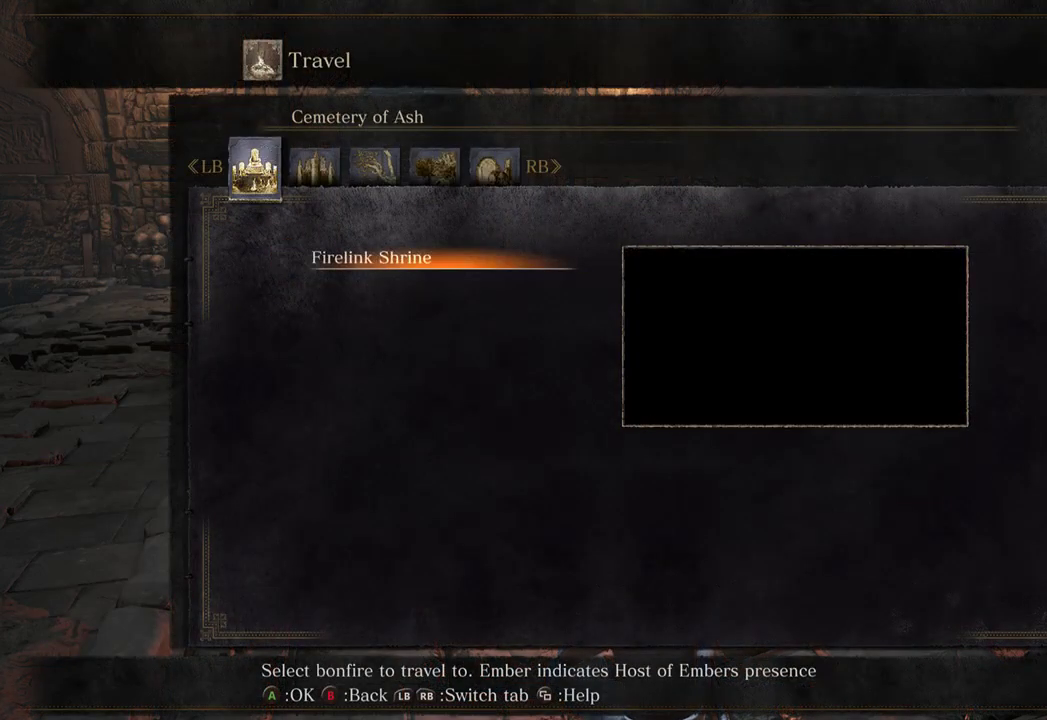
{"buttons": [], "left_stick": "center", "right_stick": "center", "events": [[200, "R1", "up"], [233, "DPAD_DOWN", "down"], [333, "DPAD_DOWN", "up"]]}
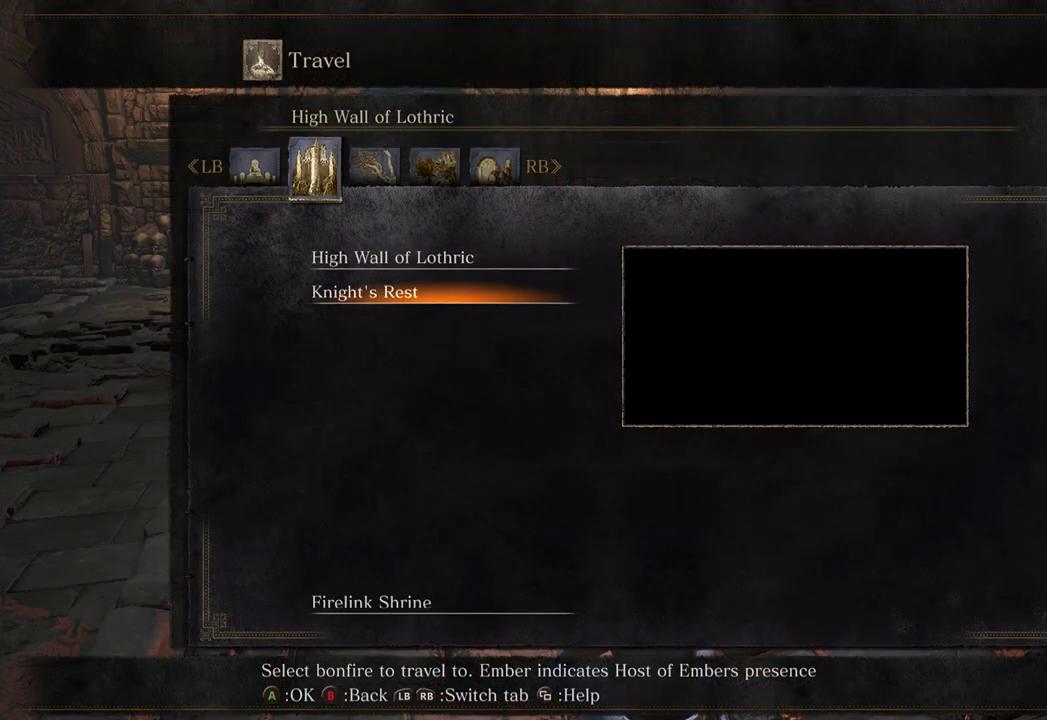
{"buttons": [], "left_stick": "center", "right_stick": "center", "events": [[133, "B", "down"], [200, "B", "up"]]}
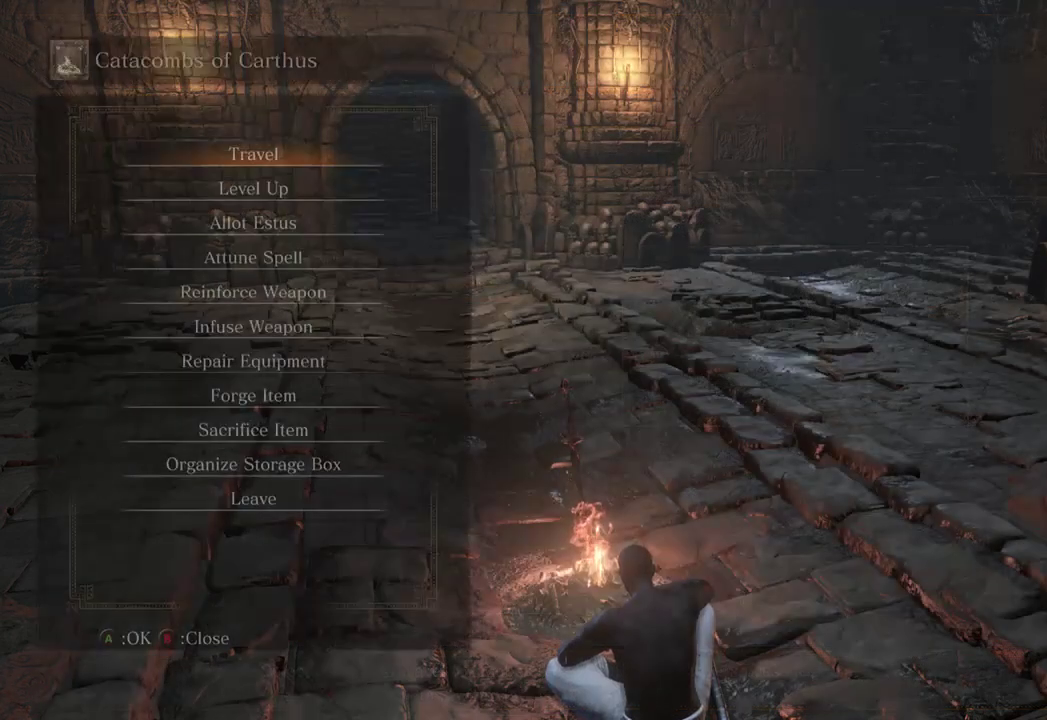
{"buttons": [], "left_stick": "center", "right_stick": "center", "events": []}
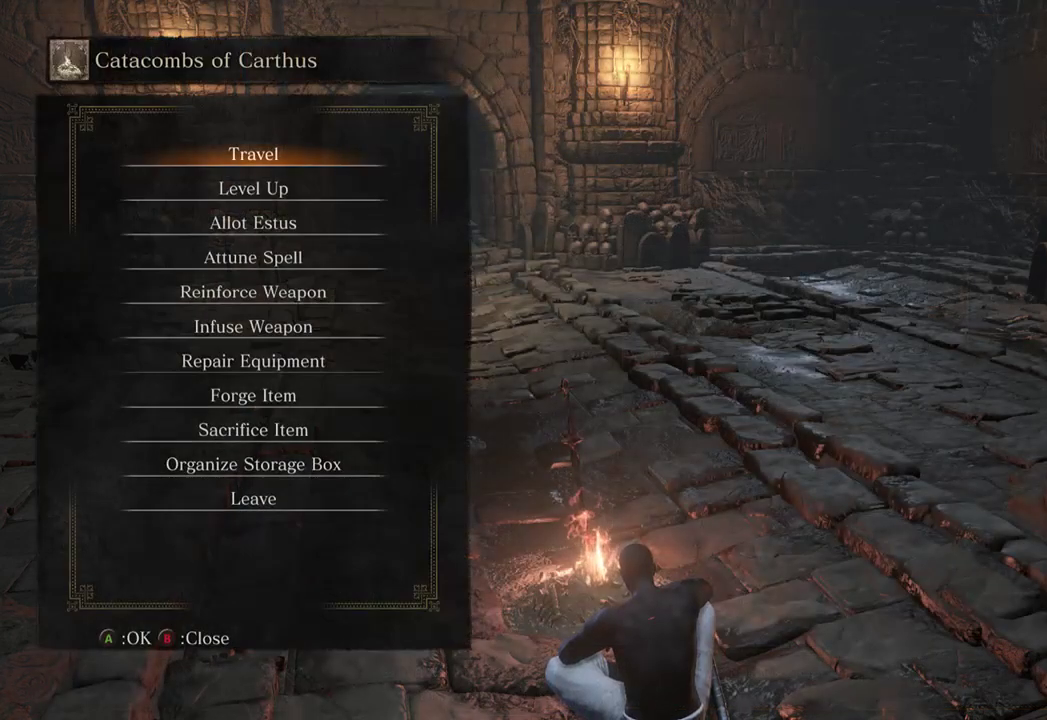
{"buttons": [], "left_stick": "center", "right_stick": "center", "events": [[367, "A", "down"], [433, "A", "up"]]}
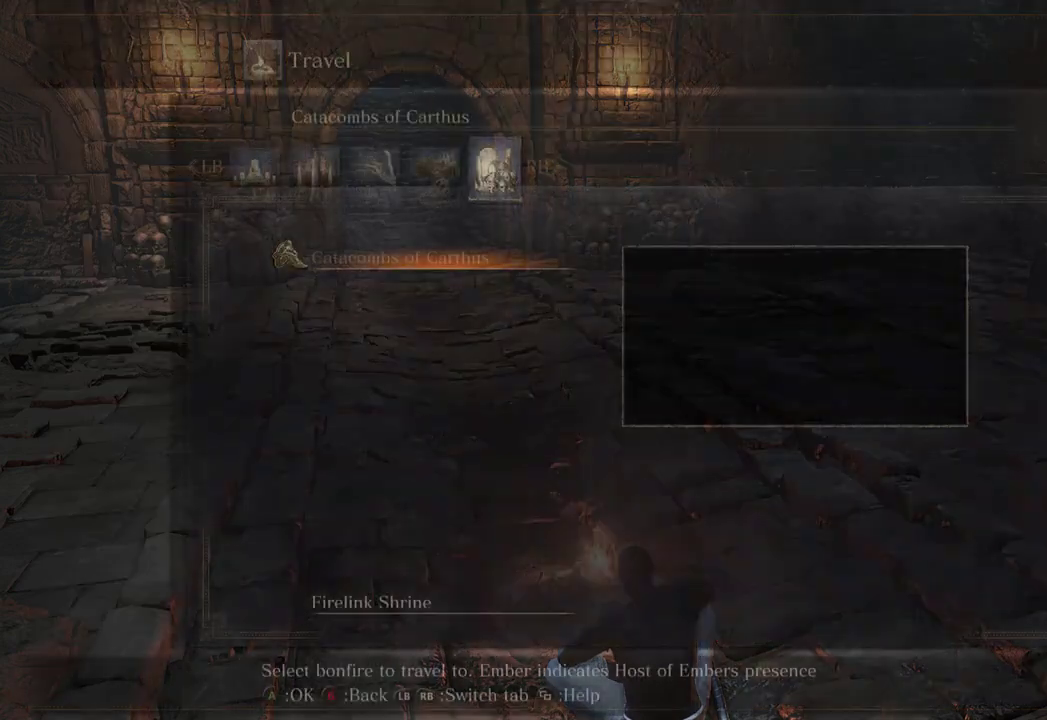
{"buttons": [], "left_stick": "center", "right_stick": "center", "events": [[300, "DPAD_UP", "down"], [367, "A", "down"], [367, "DPAD_UP", "up"], [433, "A", "up"]]}
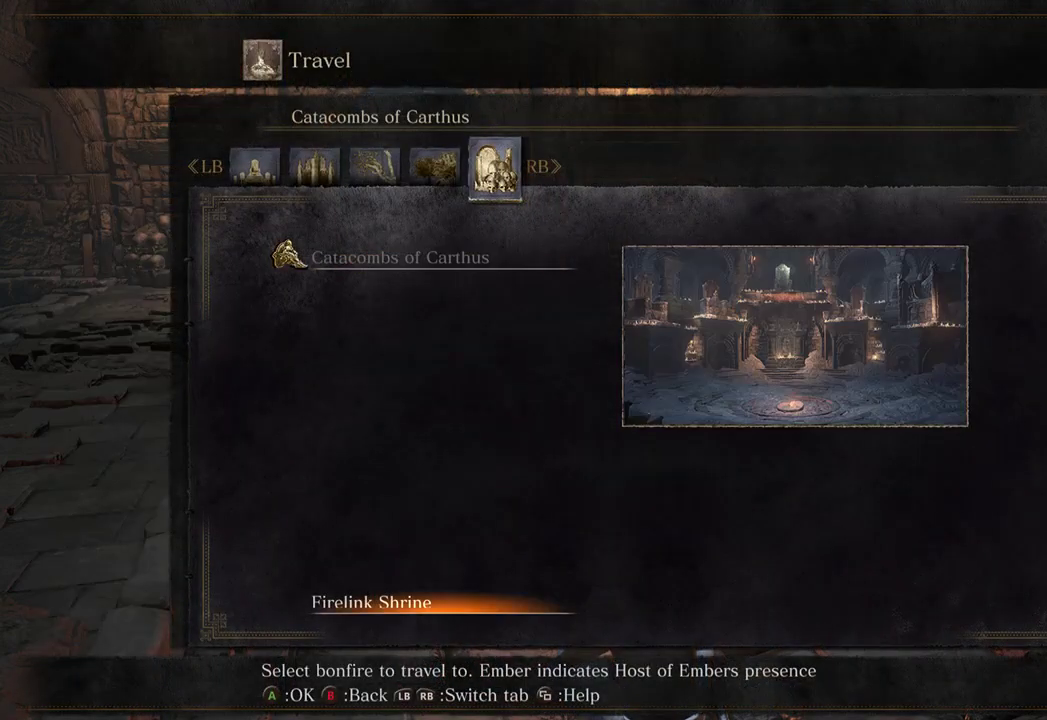
{"buttons": [], "left_stick": "center", "right_stick": "center", "events": [[300, "A", "down"], [367, "A", "up"]]}